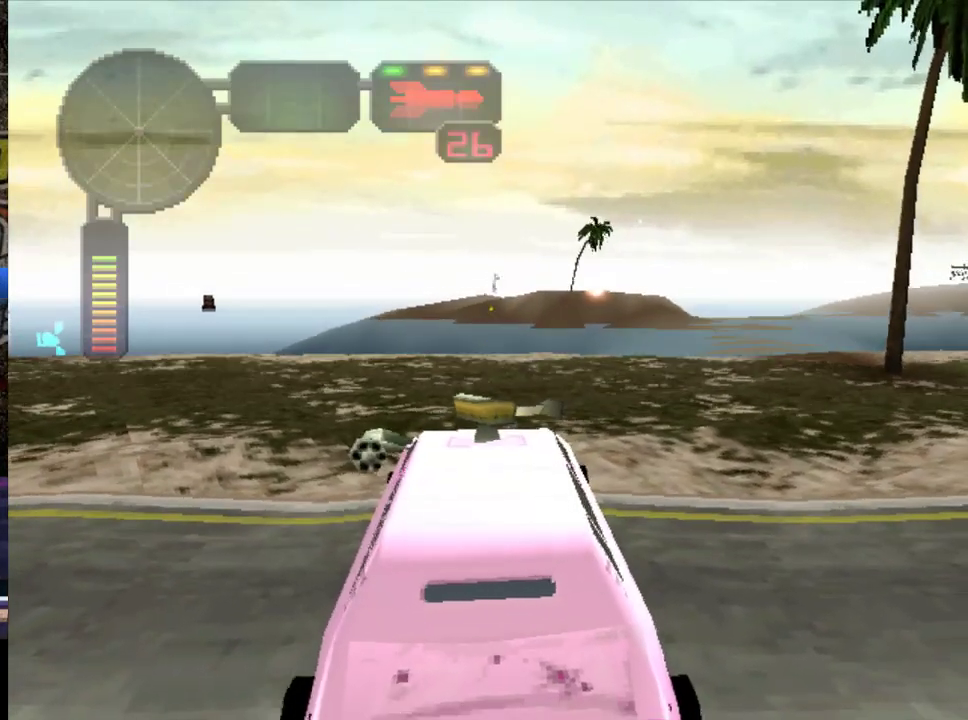
Gameplay with a controller (Xbox layout); each line is a JSON object with the inputs held at the frame after it. "events" lists button and stick changes between this image and that frame as [ms after this image, input, new state], when the widget could be followed in between. This overlay highlights the sticks when they move; stick clicks (L3 R3) are not distinguishable. Not read: L3 R3 right_stick.
{"buttons": [], "left_stick": "center", "events": [[350, "B", "down"], [483, "B", "up"]]}
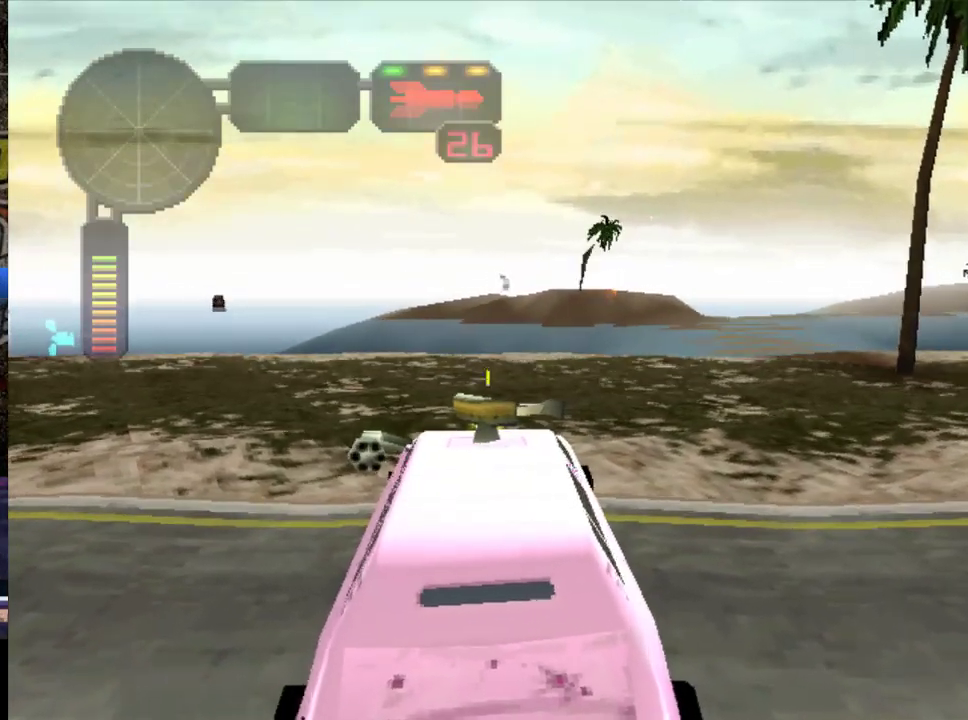
{"buttons": [], "left_stick": "center", "events": []}
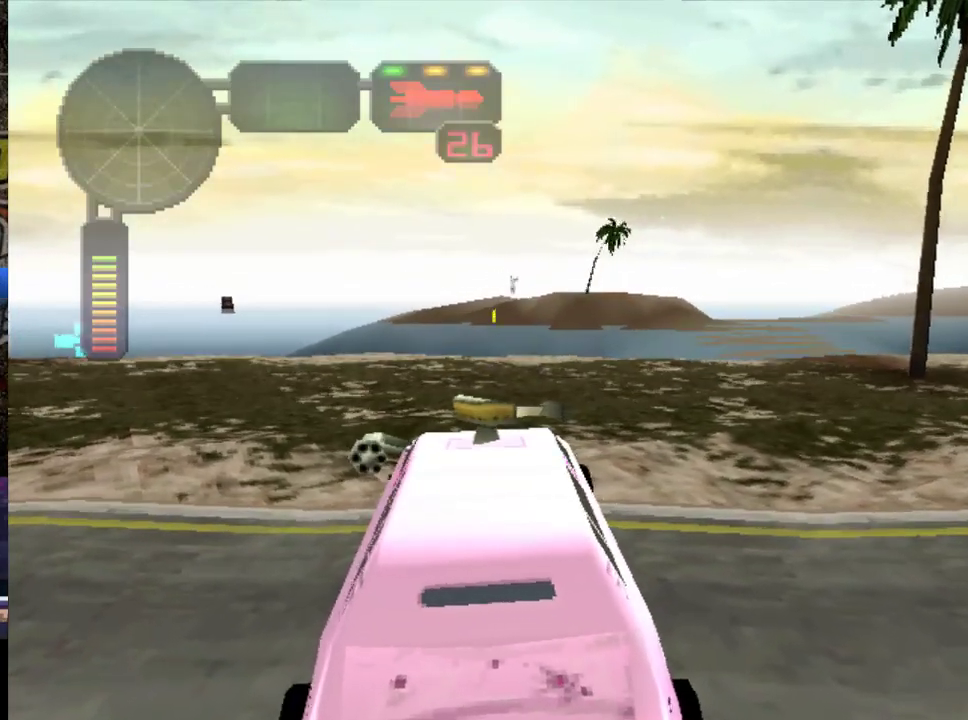
{"buttons": [], "left_stick": "center", "events": [[417, "B", "down"], [500, "B", "up"]]}
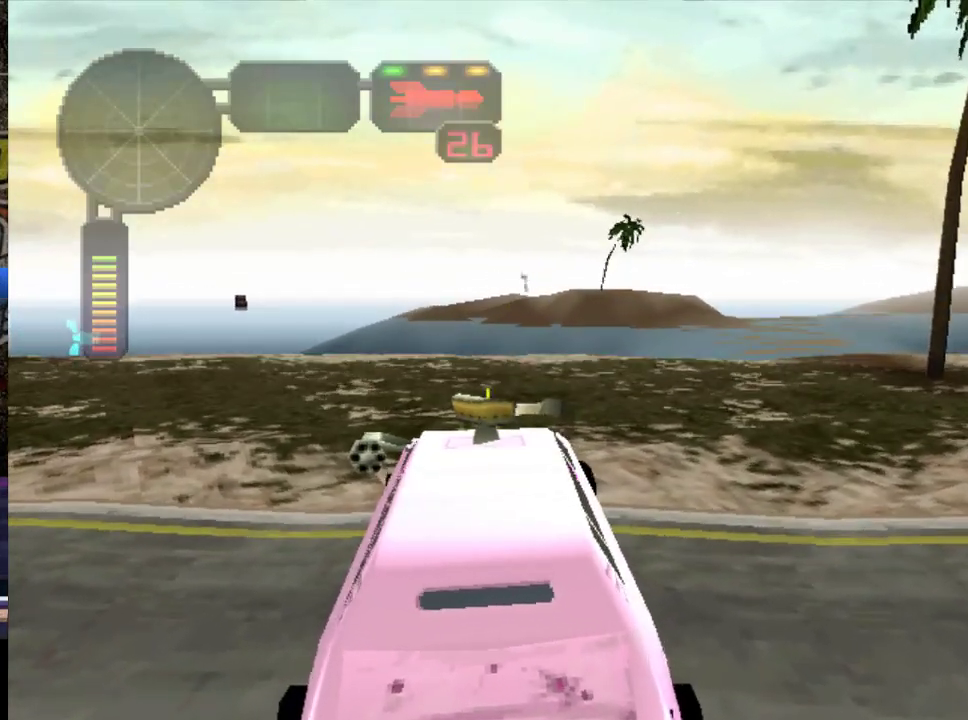
{"buttons": [], "left_stick": "center", "events": []}
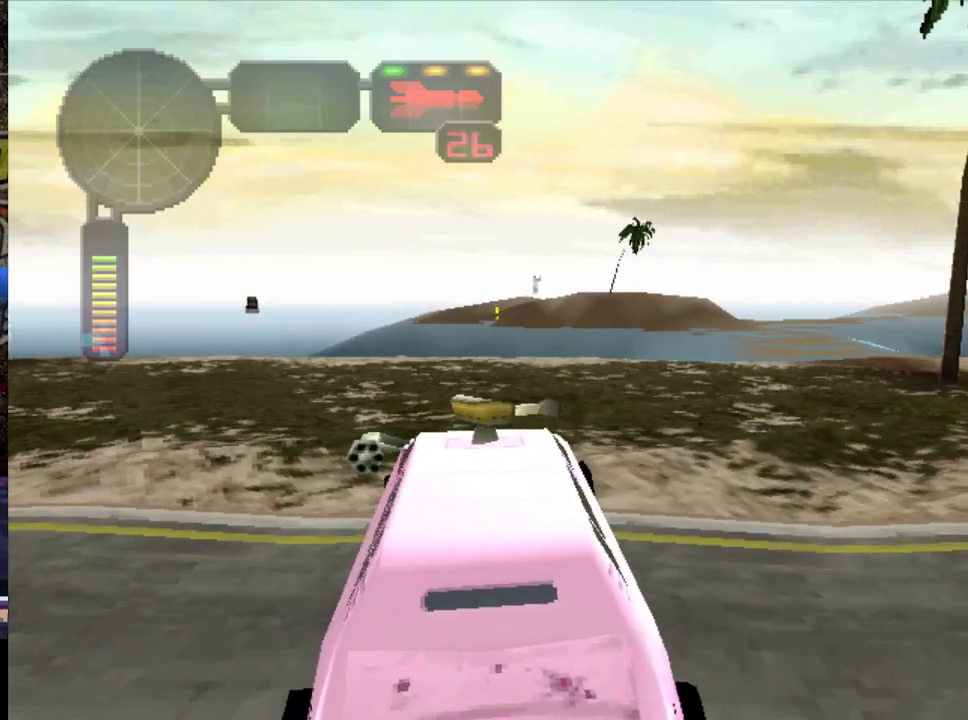
{"buttons": [], "left_stick": "center", "events": []}
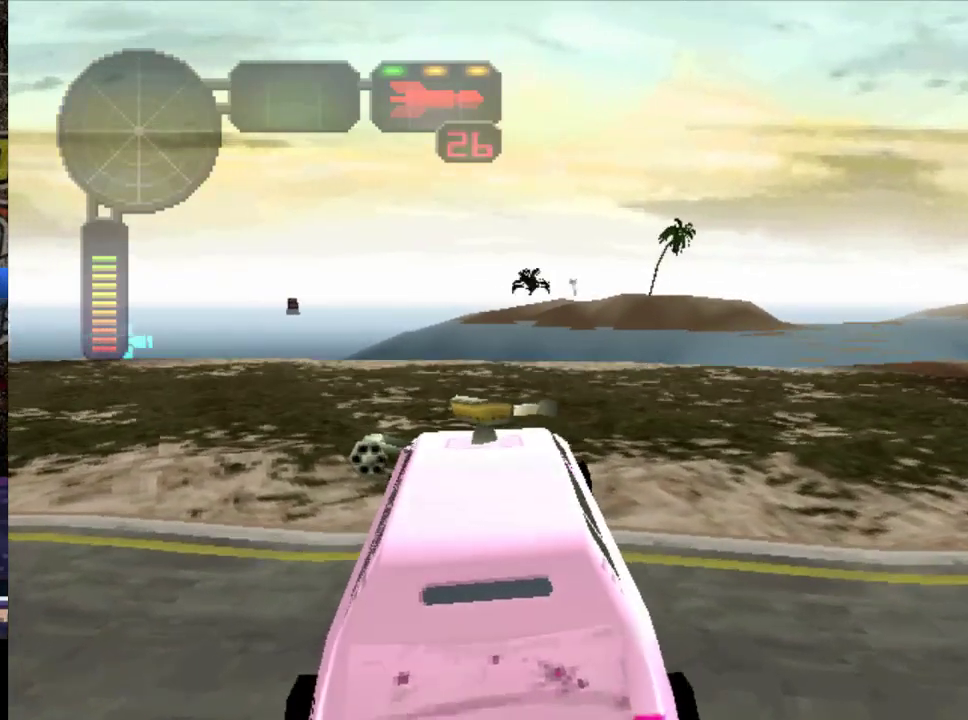
{"buttons": ["B"], "left_stick": "center", "events": [[500, "B", "down"]]}
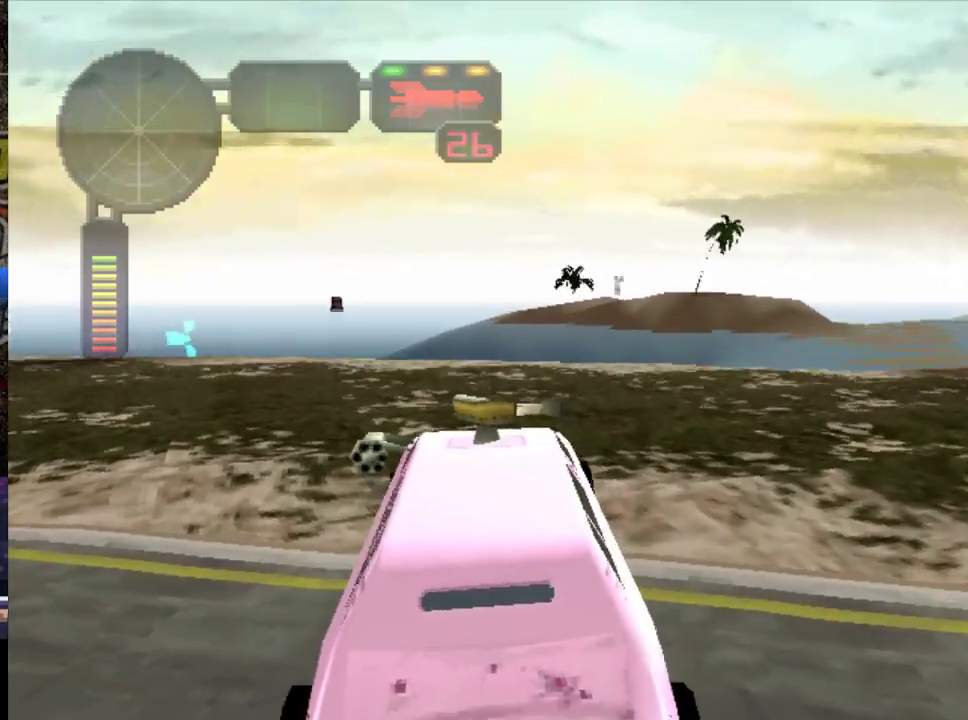
{"buttons": [], "left_stick": "center", "events": [[83, "B", "up"]]}
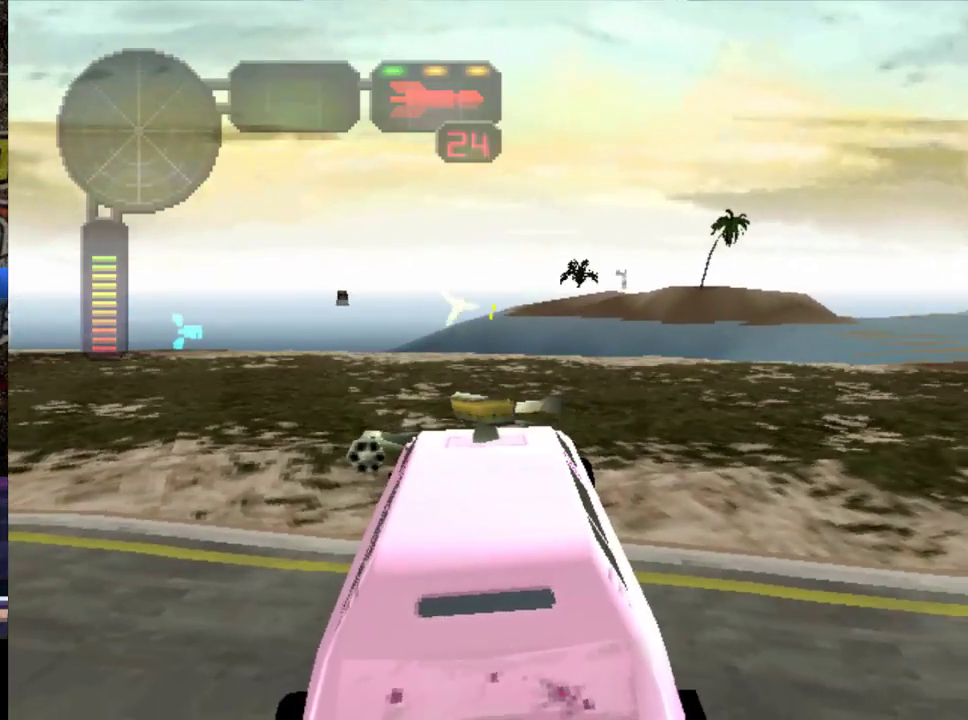
{"buttons": ["X", "R2"], "left_stick": "right", "events": [[217, "R2", "down"], [217, "left_stick", "right"], [350, "X", "down"]]}
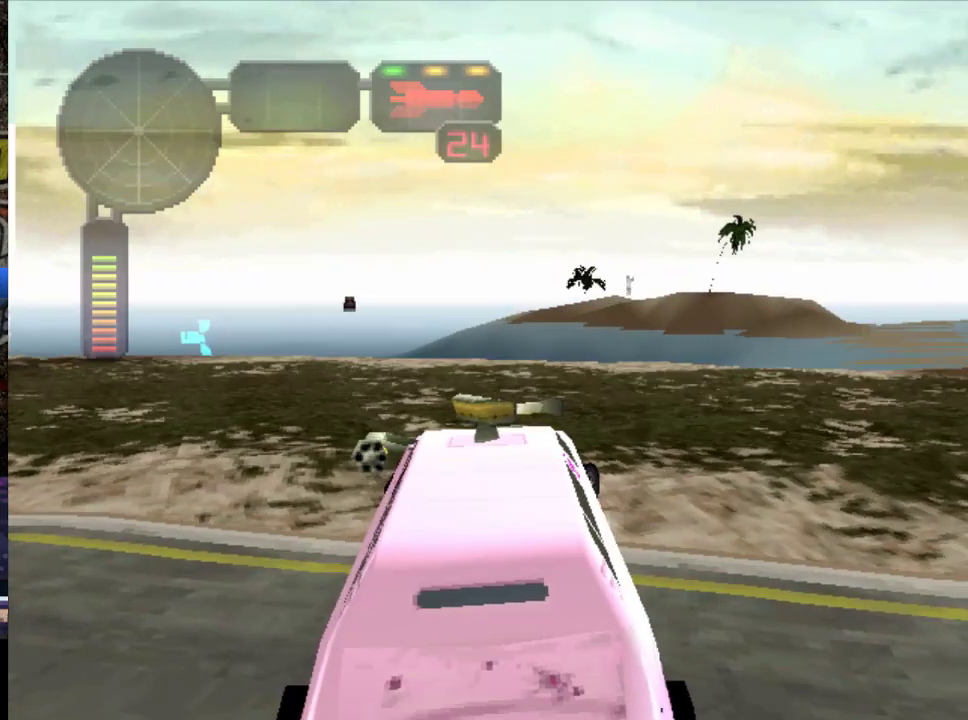
{"buttons": ["X", "R2"], "left_stick": "right", "events": []}
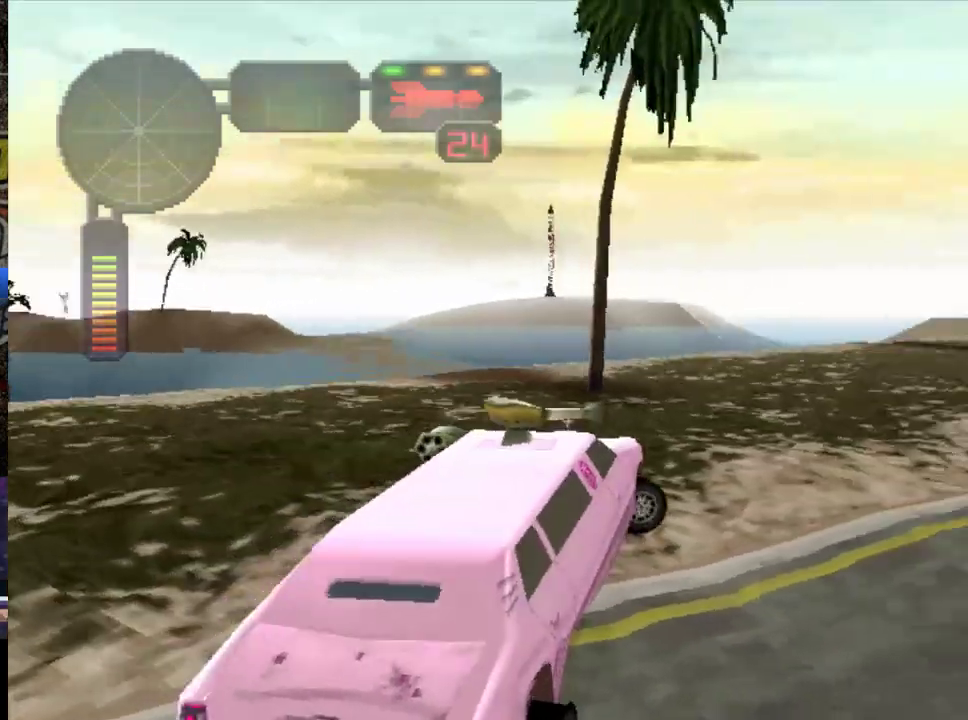
{"buttons": ["R2"], "left_stick": "center", "events": [[133, "left_stick", "down-right"], [183, "X", "up"], [183, "left_stick", "center"], [333, "left_stick", "left"], [500, "left_stick", "center"]]}
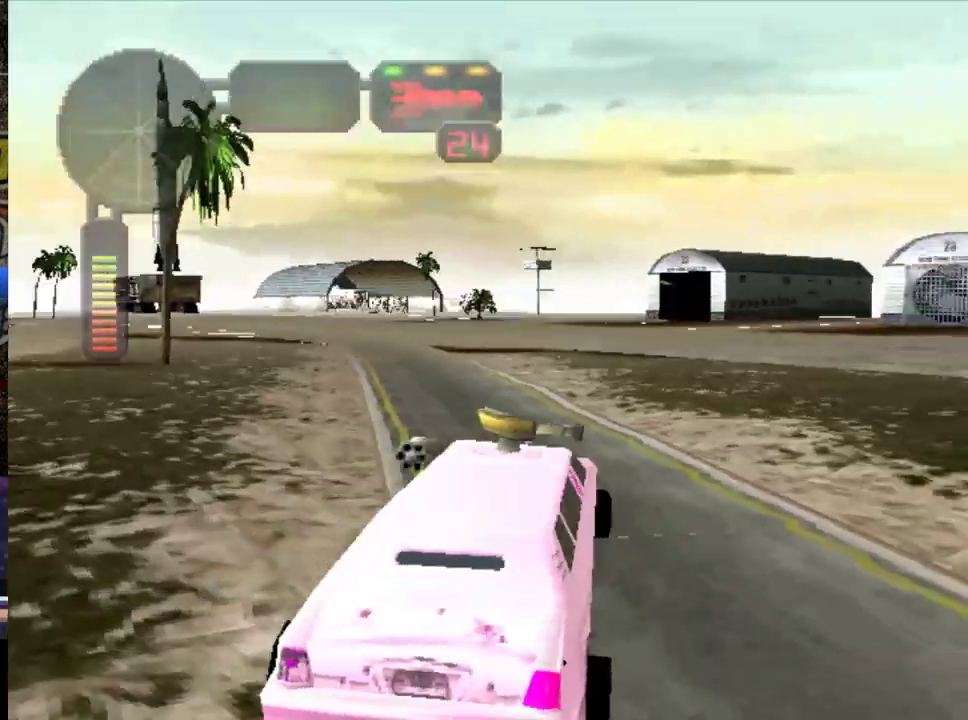
{"buttons": [], "left_stick": "center", "events": [[100, "L1", "down"], [167, "L1", "up"], [267, "R2", "up"]]}
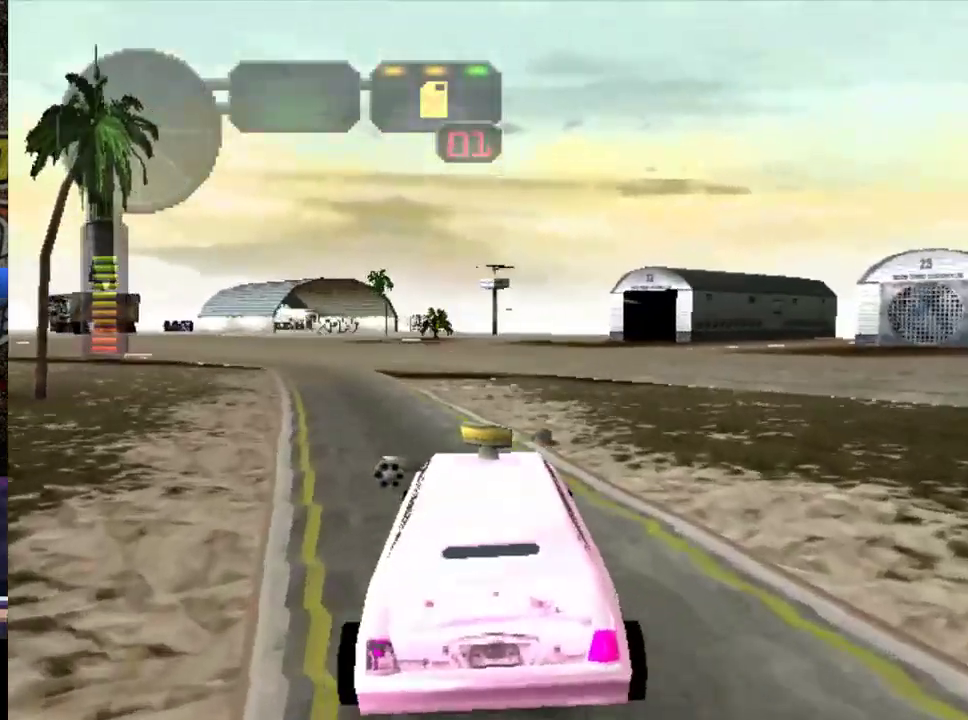
{"buttons": [], "left_stick": "center", "events": [[33, "L1", "down"], [33, "left_stick", "up-left"], [133, "L1", "up"], [267, "left_stick", "center"]]}
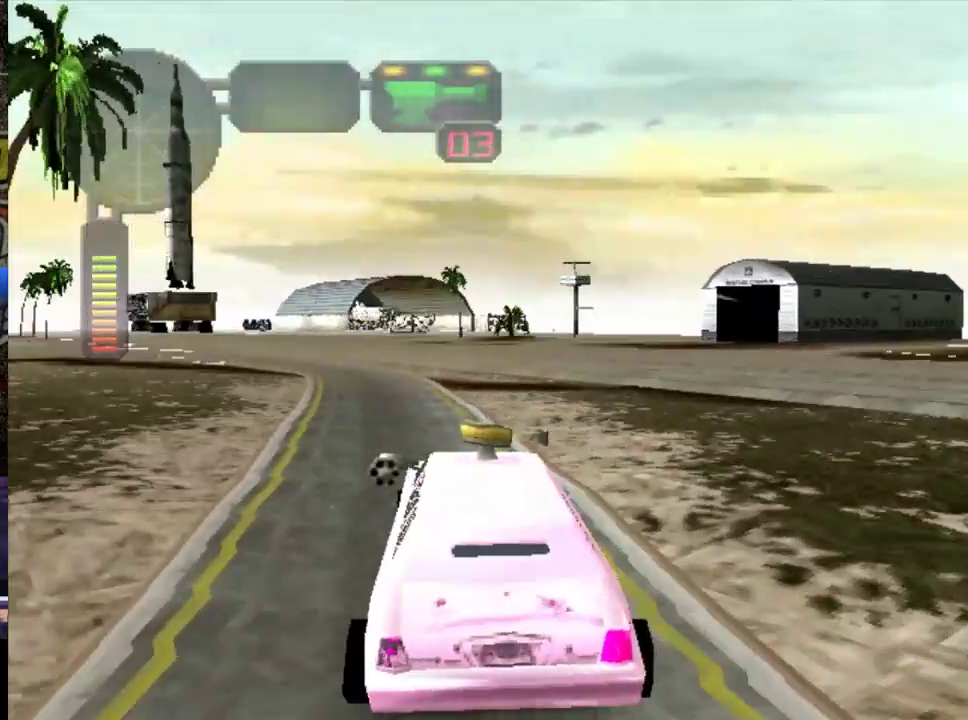
{"buttons": ["R2"], "left_stick": "center", "events": [[267, "R2", "down"]]}
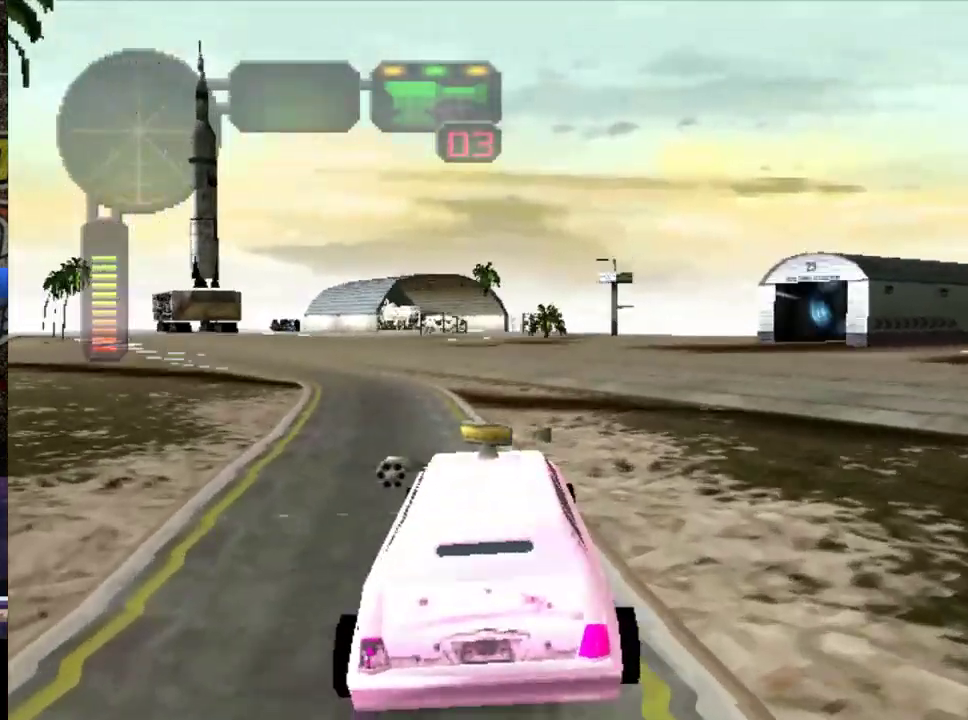
{"buttons": ["B", "R2"], "left_stick": "center", "events": [[450, "B", "down"]]}
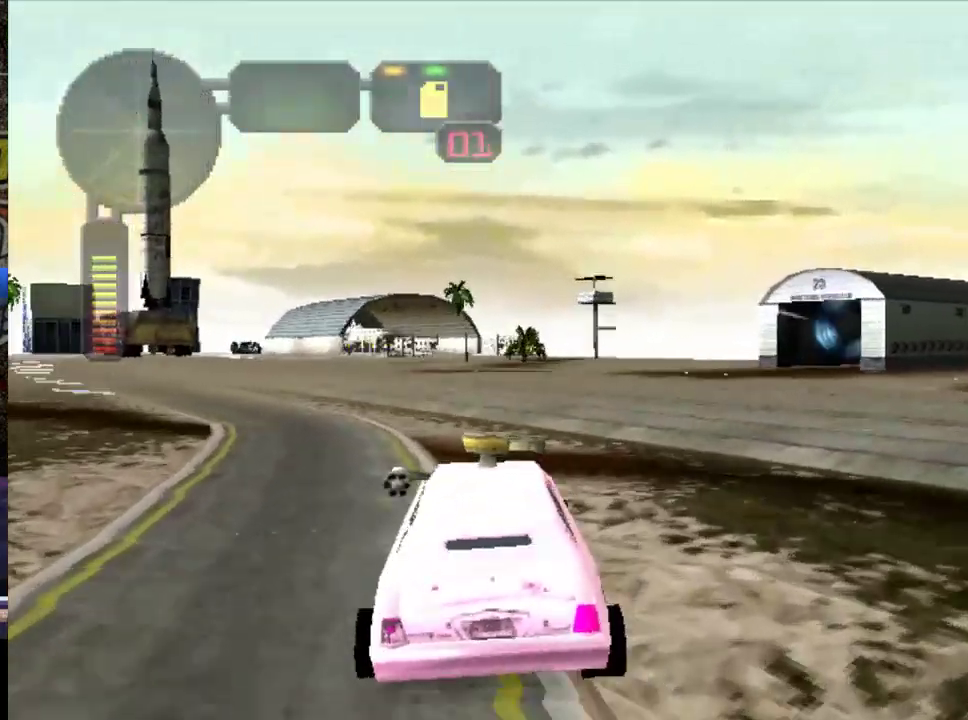
{"buttons": ["R2"], "left_stick": "left", "events": [[83, "B", "up"], [217, "left_stick", "left"]]}
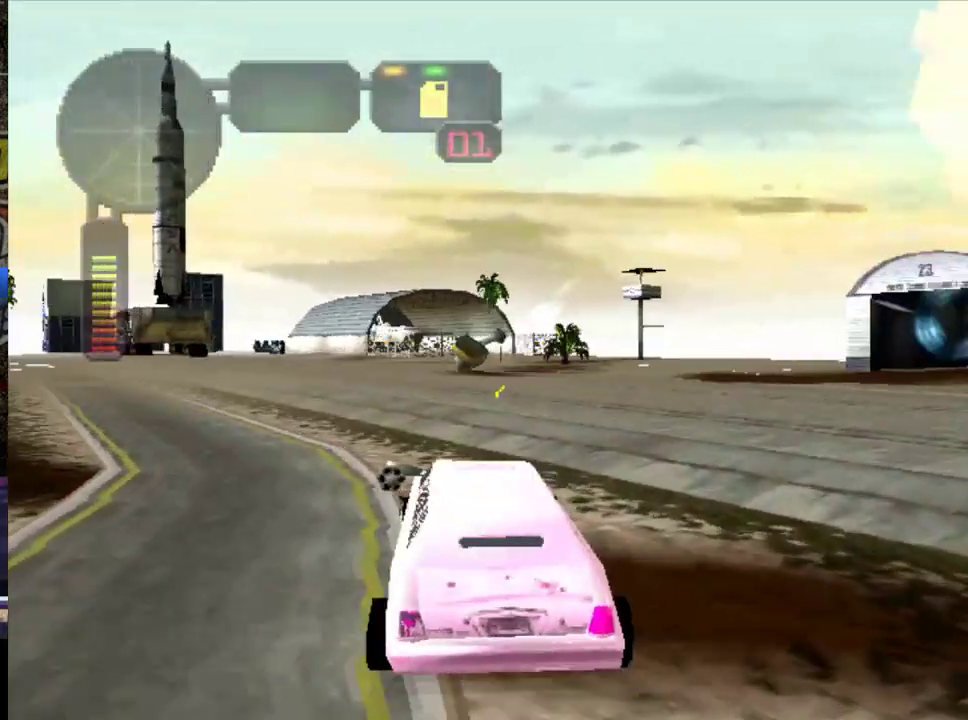
{"buttons": ["R2"], "left_stick": "center", "events": [[183, "left_stick", "center"], [250, "left_stick", "right"], [417, "left_stick", "center"]]}
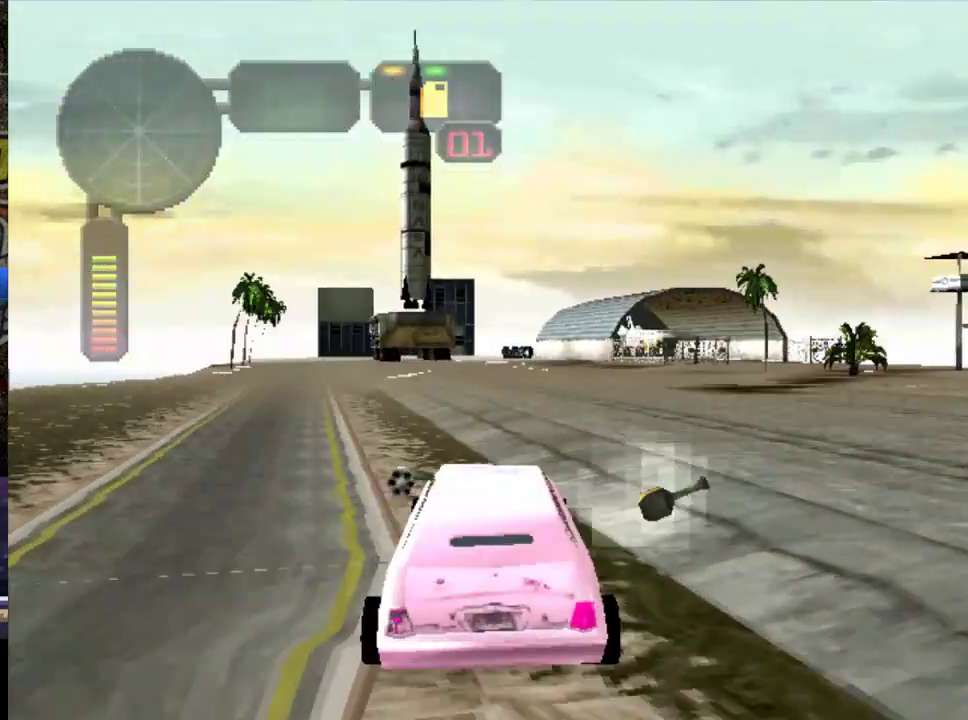
{"buttons": ["R2"], "left_stick": "center", "events": []}
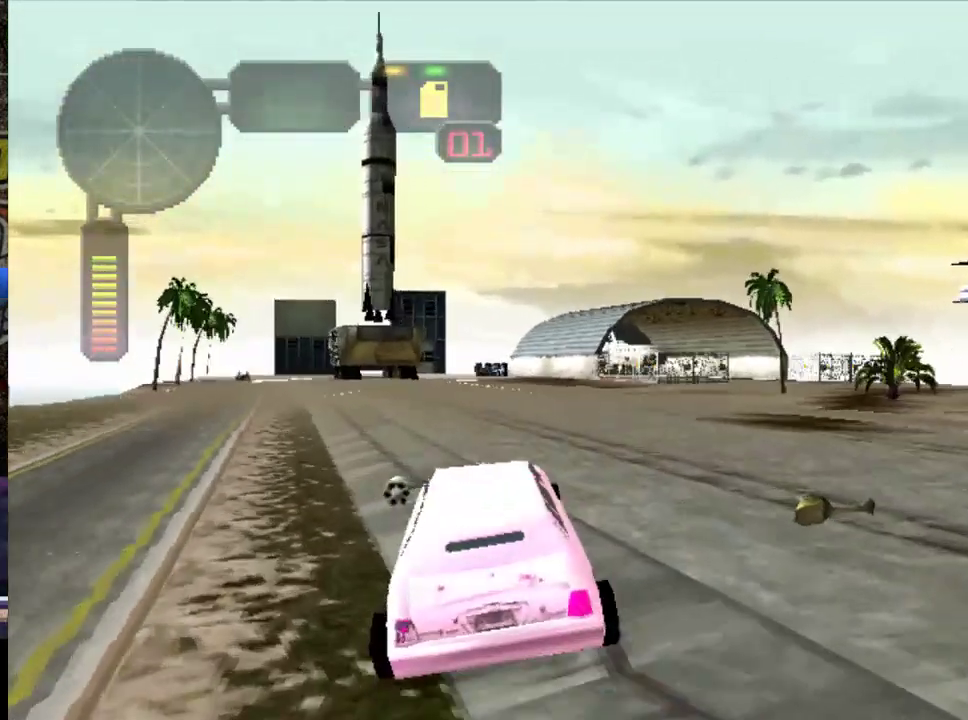
{"buttons": ["R2"], "left_stick": "left", "events": [[467, "left_stick", "left"]]}
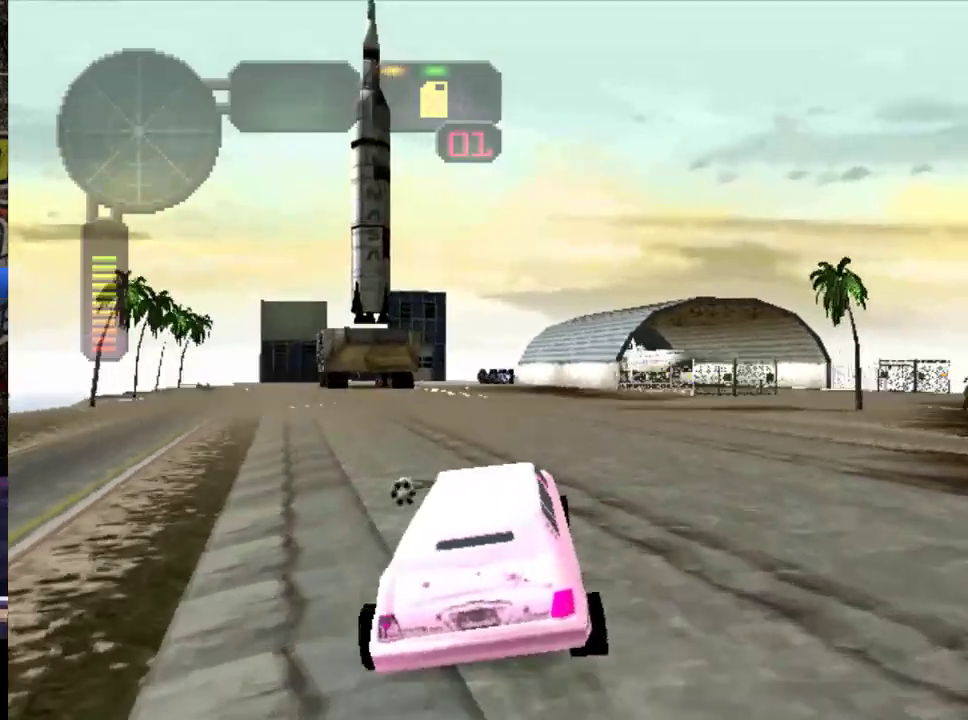
{"buttons": ["R2"], "left_stick": "left", "events": [[33, "left_stick", "center"], [367, "left_stick", "left"]]}
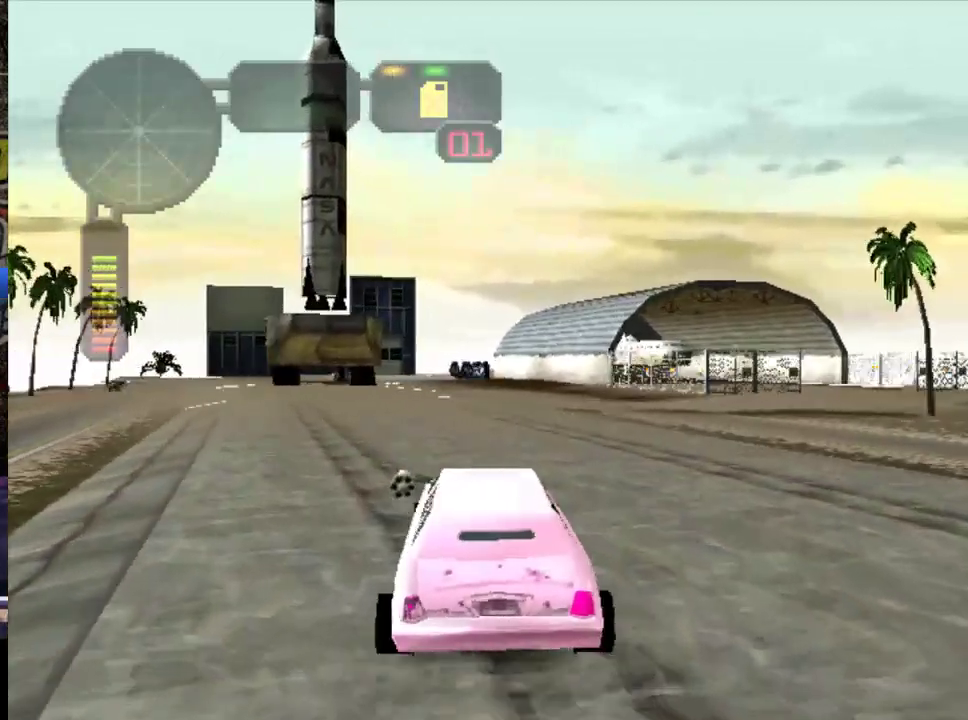
{"buttons": ["R2"], "left_stick": "center", "events": [[33, "left_stick", "center"]]}
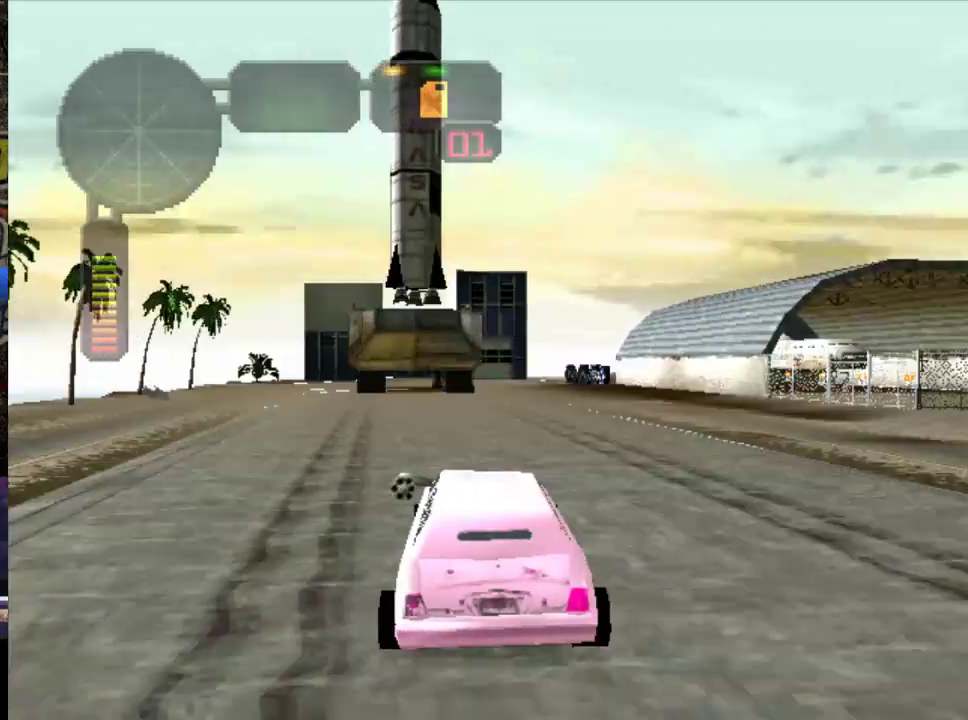
{"buttons": ["R2"], "left_stick": "center", "events": [[17, "left_stick", "left"], [117, "left_stick", "center"]]}
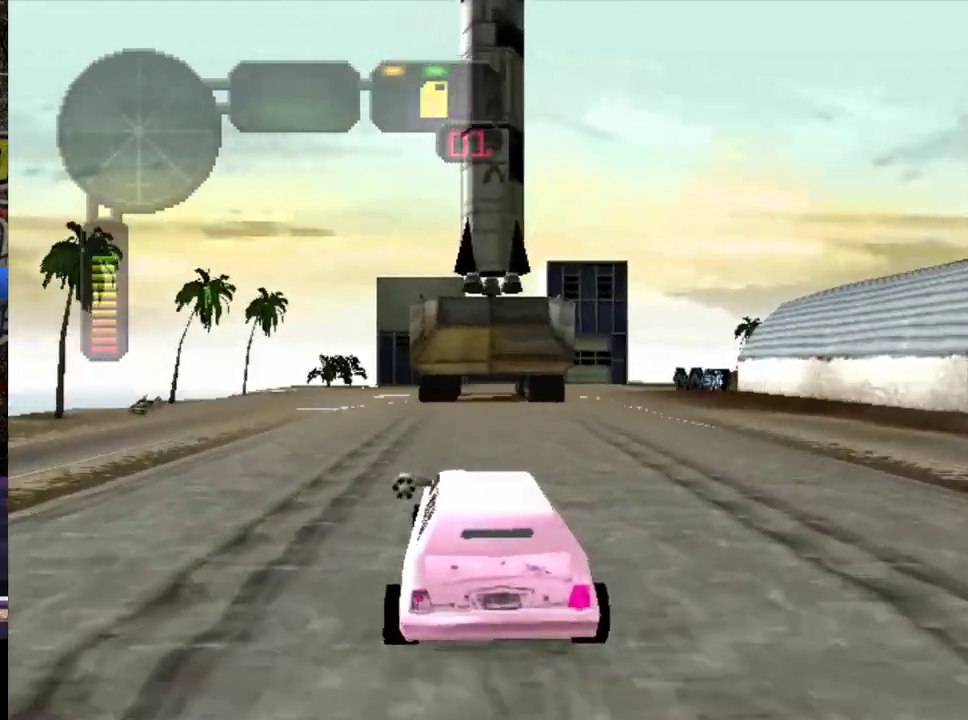
{"buttons": ["R2"], "left_stick": "center", "events": [[250, "left_stick", "right"], [350, "left_stick", "center"]]}
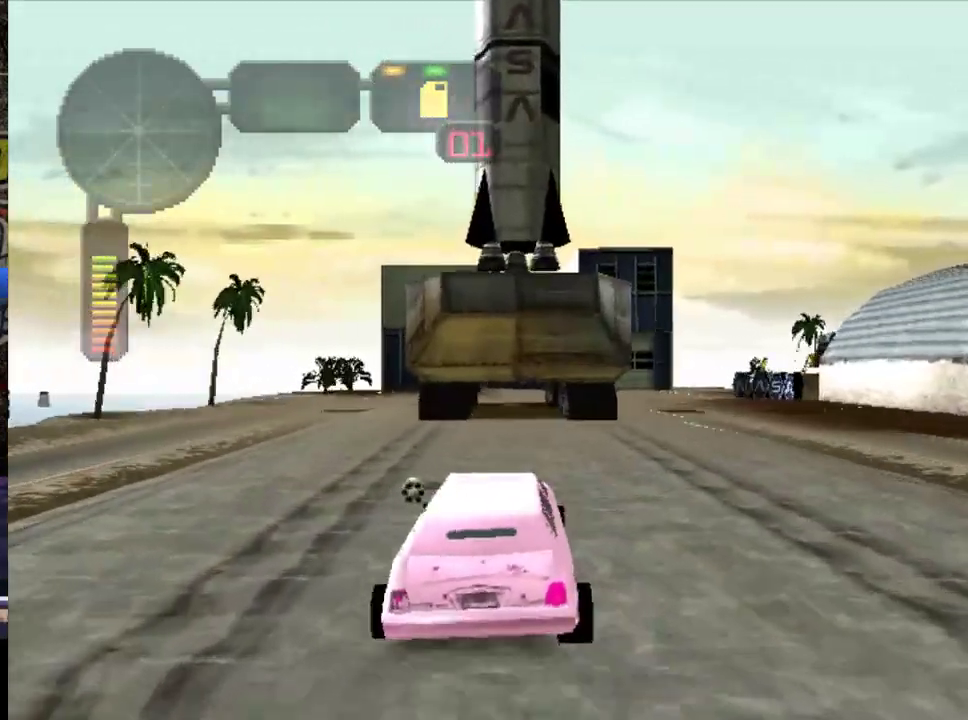
{"buttons": ["R2"], "left_stick": "center", "events": [[233, "left_stick", "up-left"], [283, "left_stick", "center"]]}
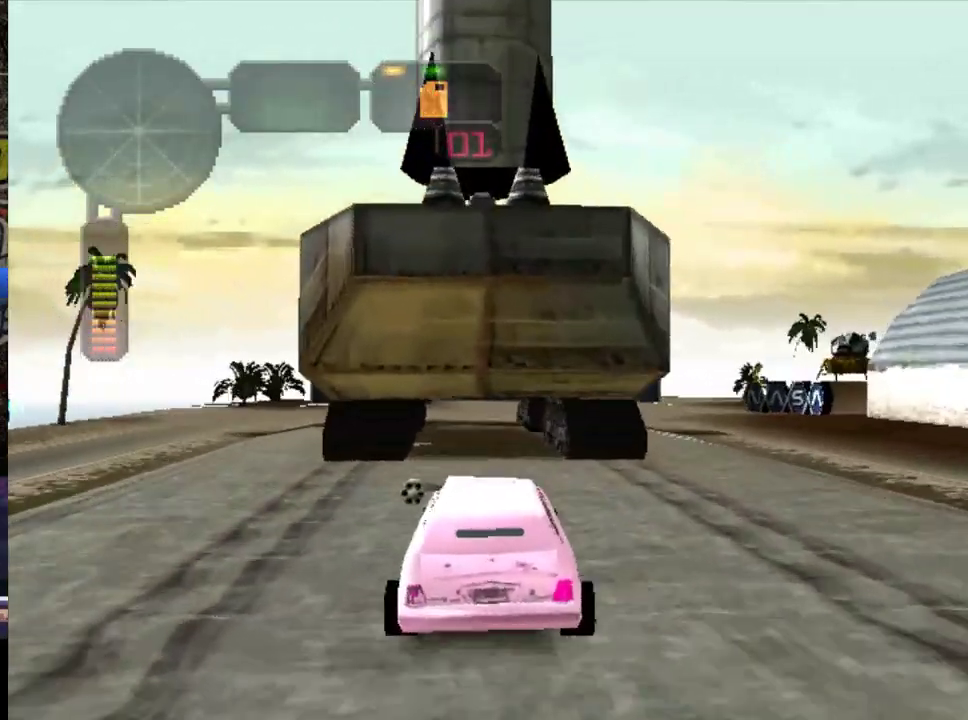
{"buttons": ["R2"], "left_stick": "center", "events": [[117, "left_stick", "up-left"], [167, "left_stick", "center"]]}
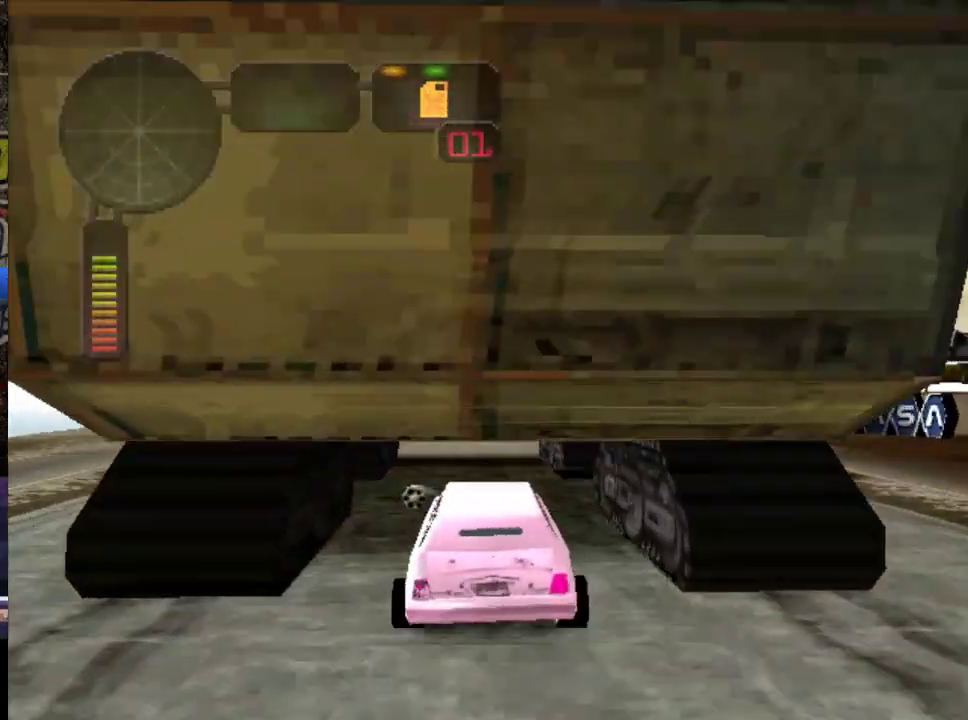
{"buttons": ["R2"], "left_stick": "left", "events": [[500, "left_stick", "left"]]}
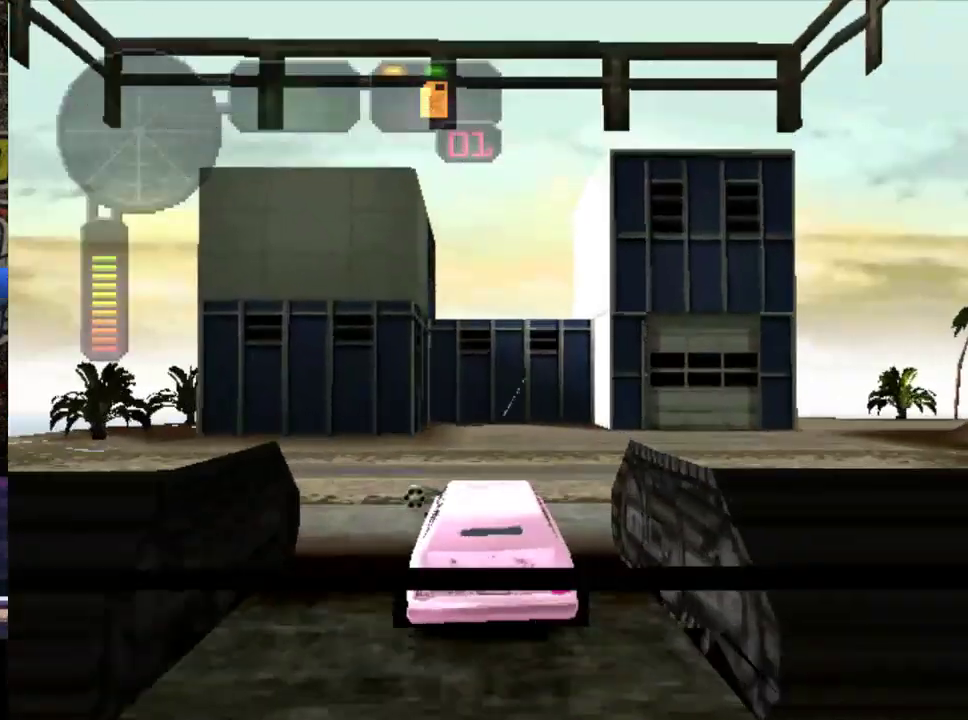
{"buttons": ["R2"], "left_stick": "center", "events": [[100, "left_stick", "center"]]}
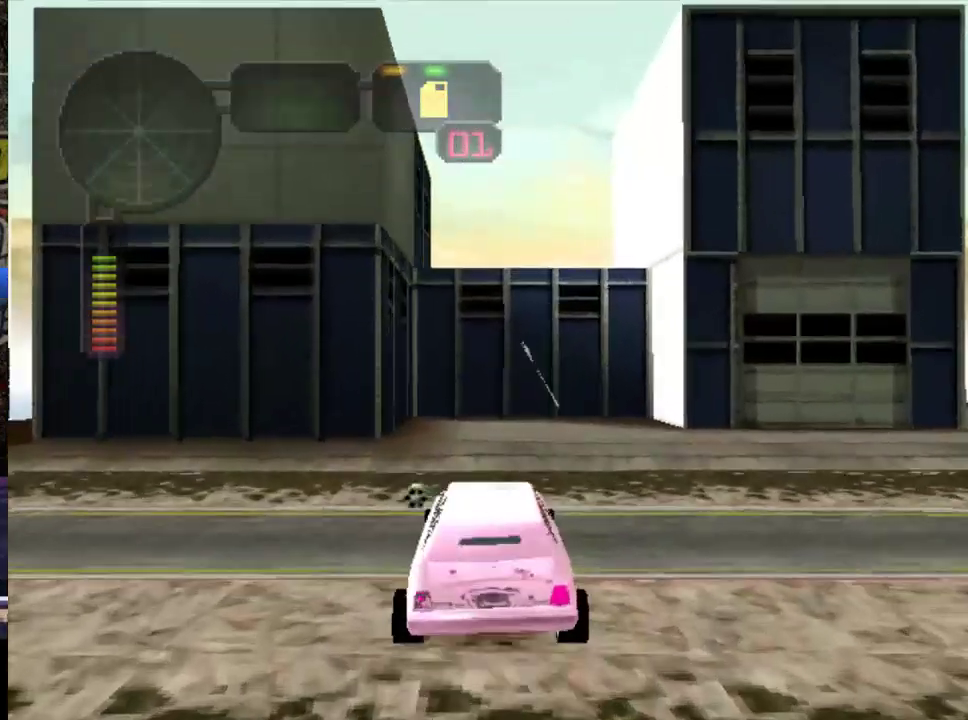
{"buttons": ["X"], "left_stick": "right", "events": [[150, "left_stick", "right"], [217, "X", "down"], [283, "R2", "up"]]}
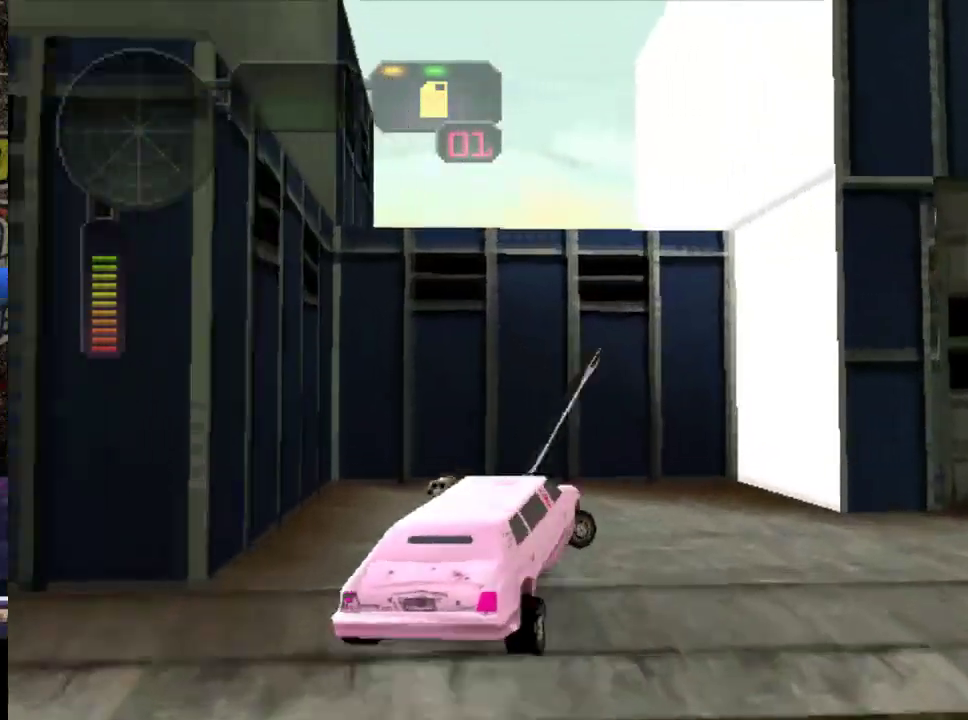
{"buttons": ["X"], "left_stick": "center", "events": [[283, "left_stick", "center"]]}
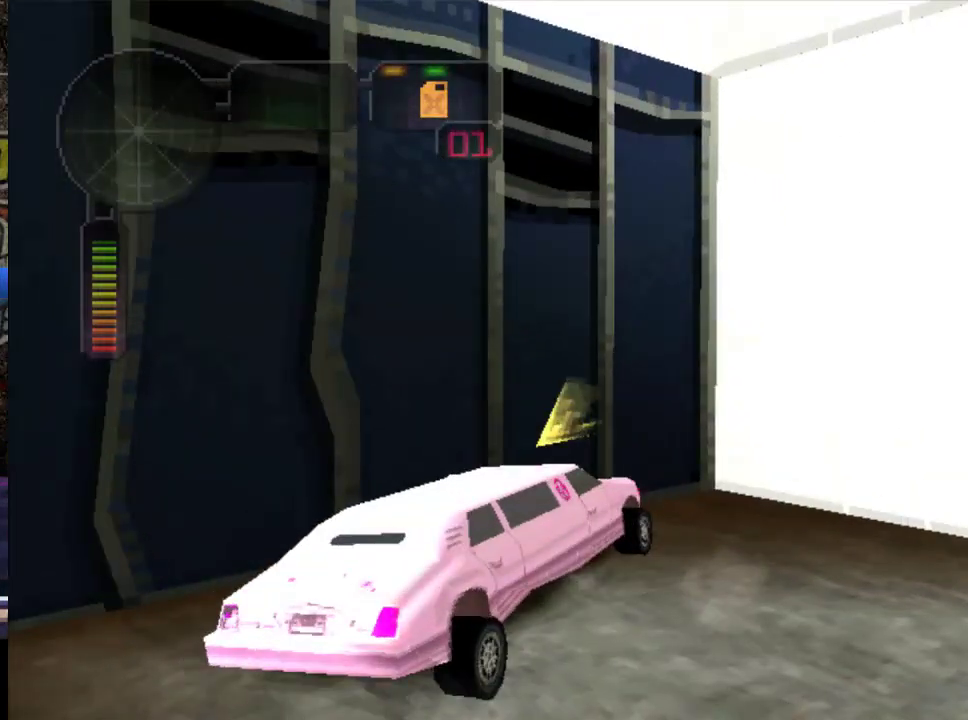
{"buttons": ["X"], "left_stick": "center", "events": []}
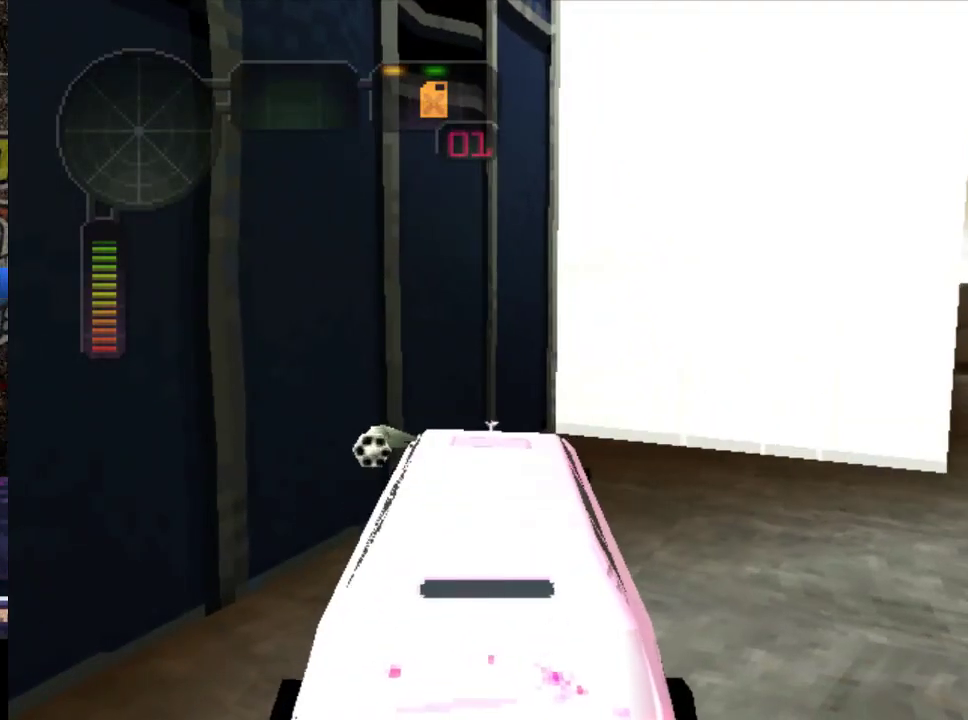
{"buttons": [], "left_stick": "center", "events": [[67, "X", "up"]]}